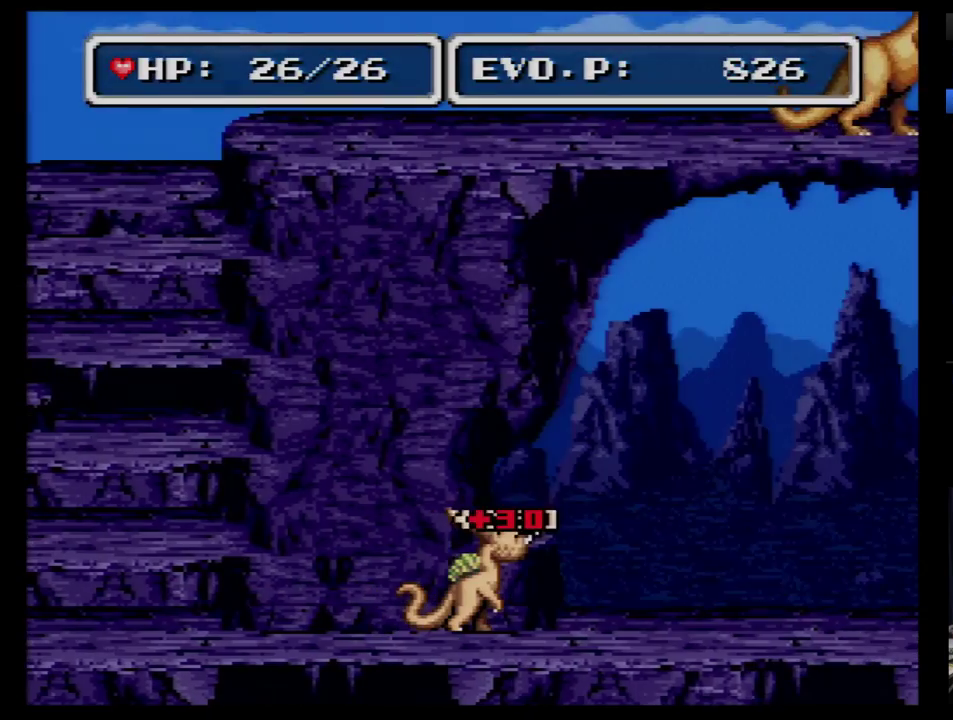
Gameplay with a controller (Nintendo layout); each line is a JSON object with the inputs held at the frame after it. "events" lists button and stick changes between this image and that frame as [ms after this image, input, new state], when the widget could be followed in between. Not read: L3 R3.
{"buttons": ["DPAD_RIGHT"], "events": []}
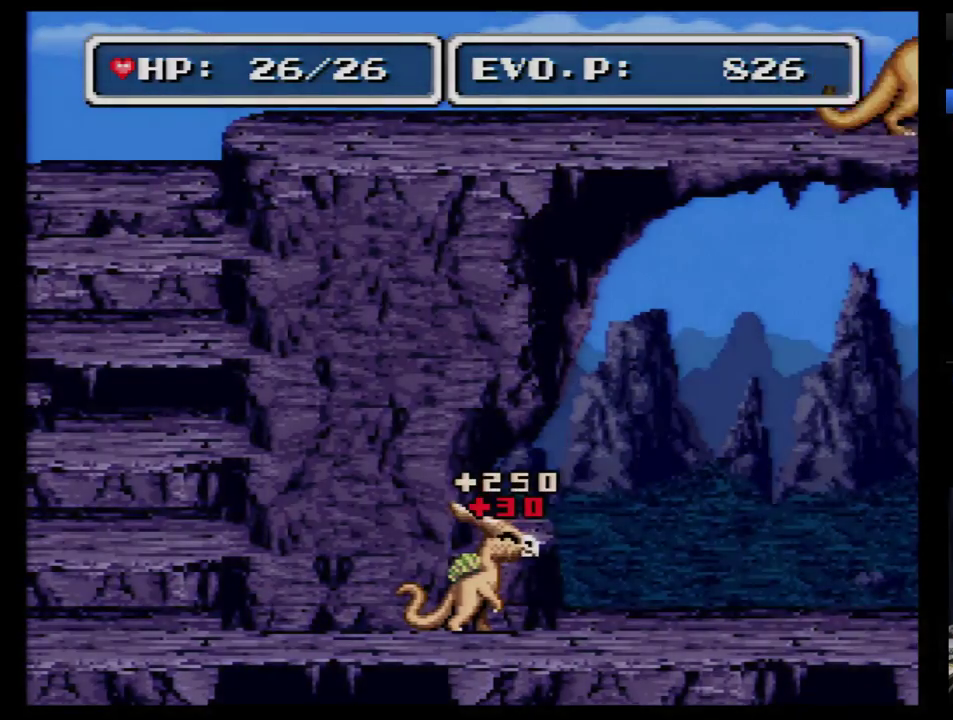
{"buttons": ["DPAD_RIGHT"], "events": []}
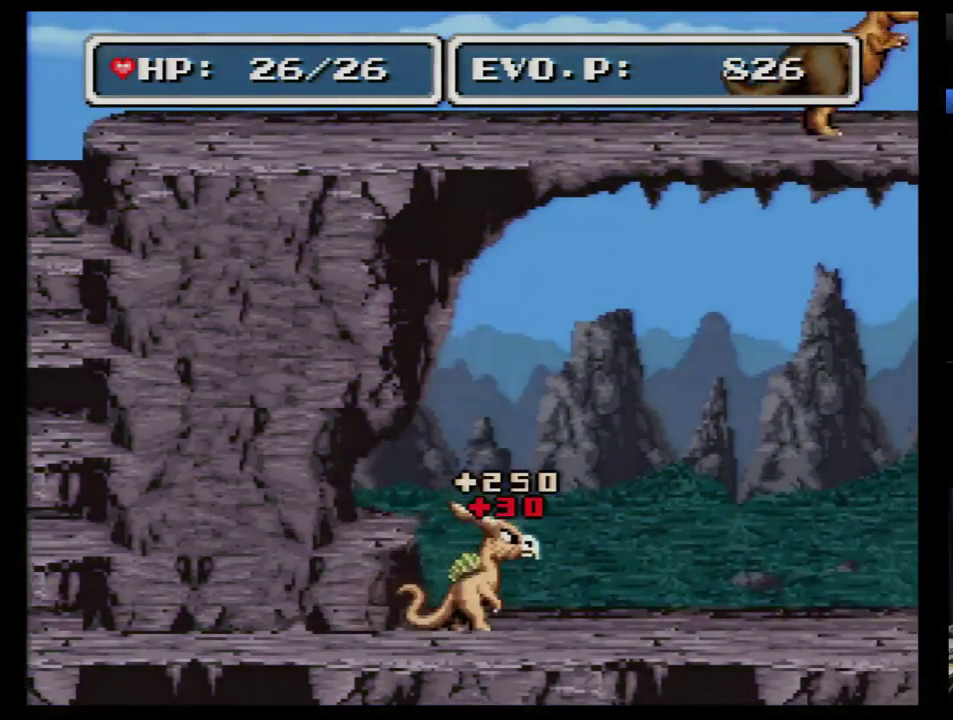
{"buttons": ["DPAD_RIGHT"], "events": []}
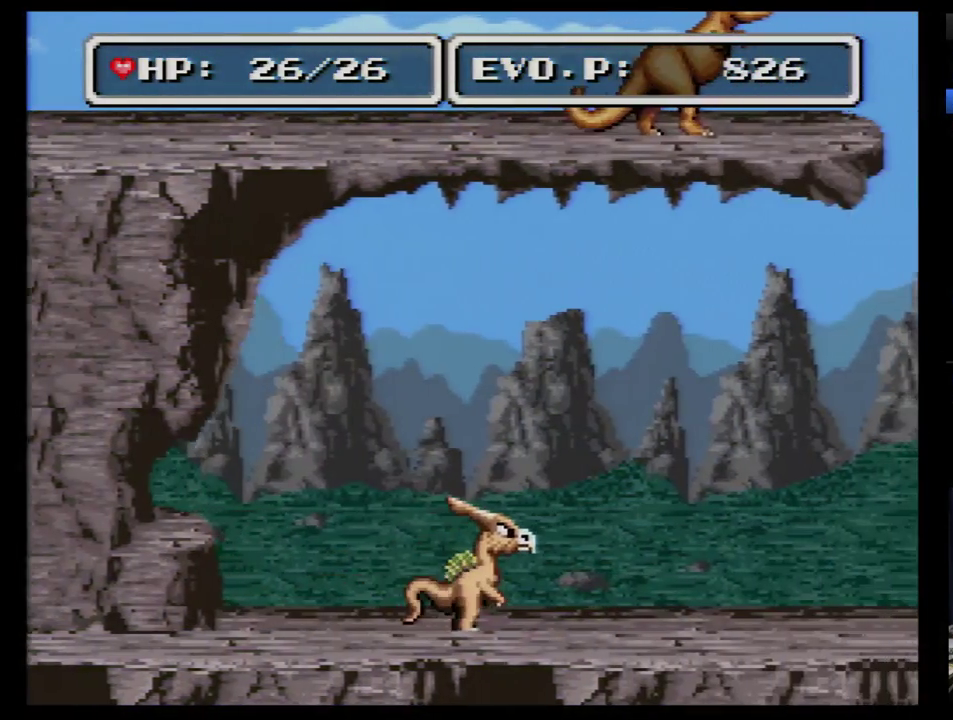
{"buttons": ["DPAD_RIGHT"], "events": []}
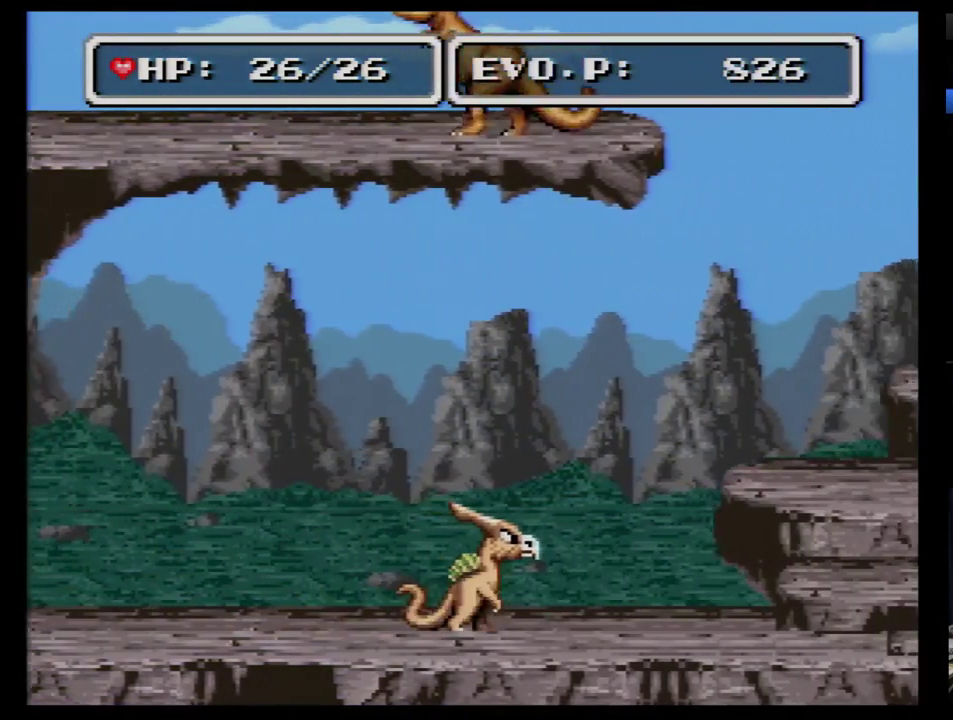
{"buttons": ["DPAD_RIGHT"], "events": []}
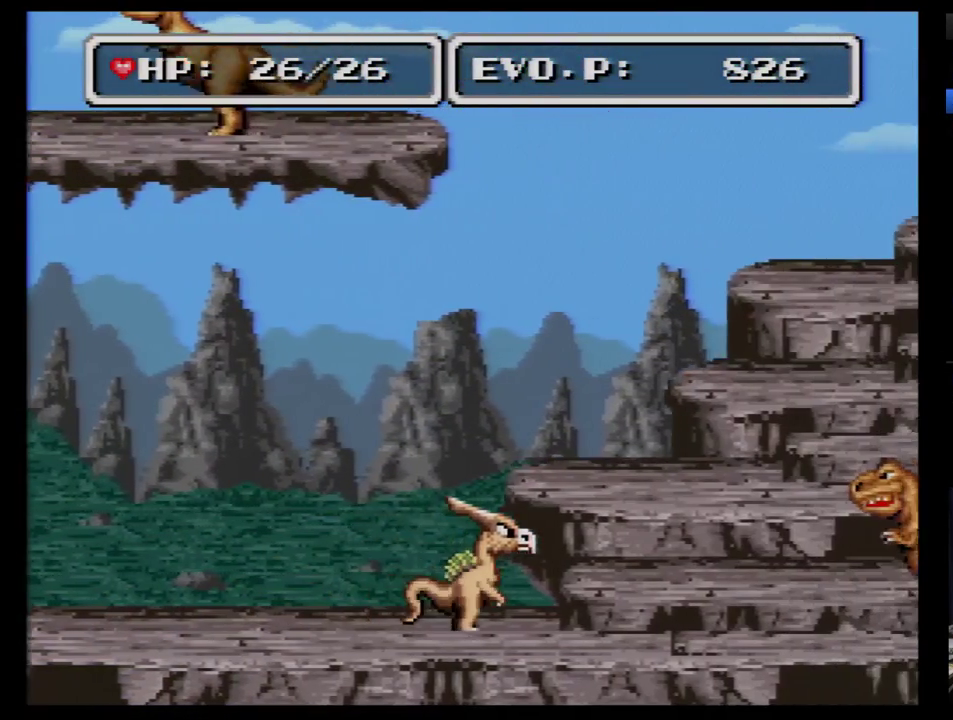
{"buttons": ["DPAD_RIGHT"], "events": [[362, "Y", "down"], [500, "Y", "up"]]}
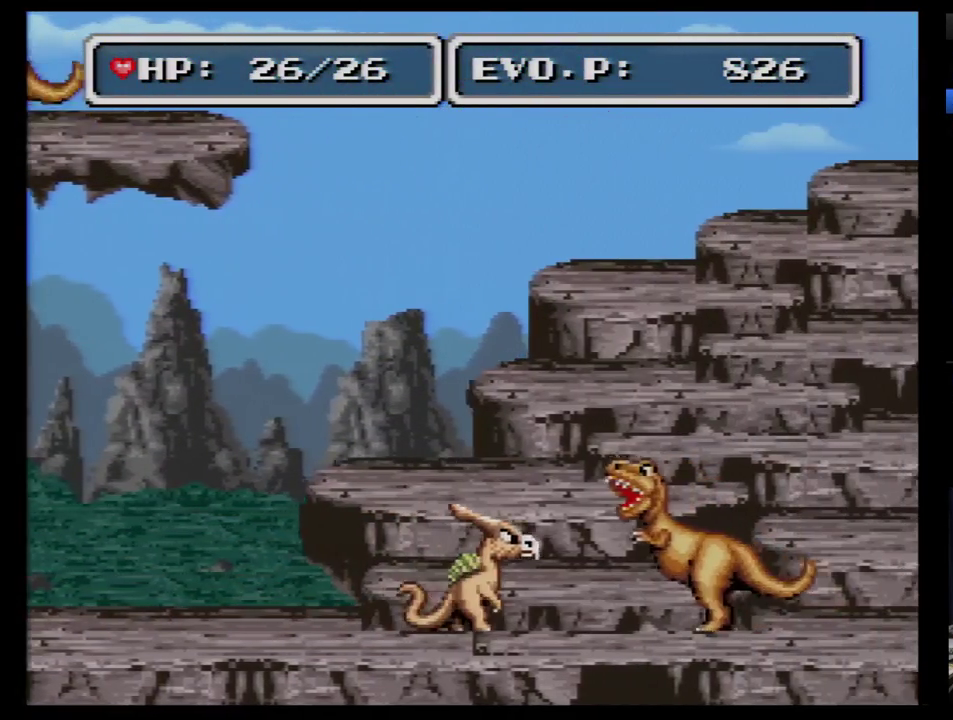
{"buttons": ["DPAD_RIGHT"], "events": []}
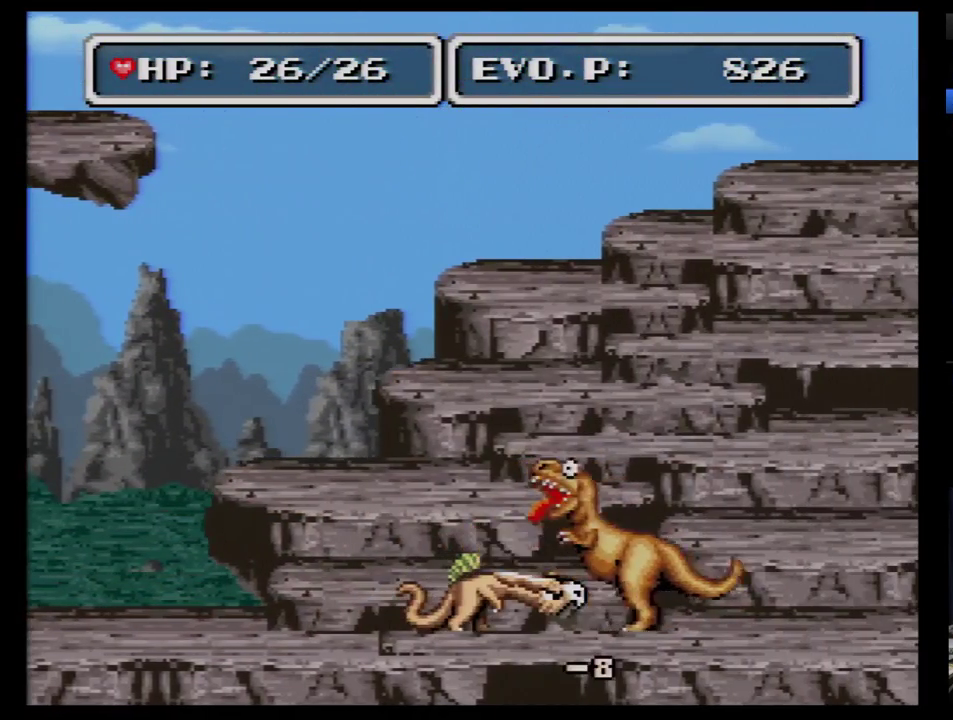
{"buttons": ["DPAD_RIGHT"], "events": [[103, "Y", "down"], [224, "Y", "up"]]}
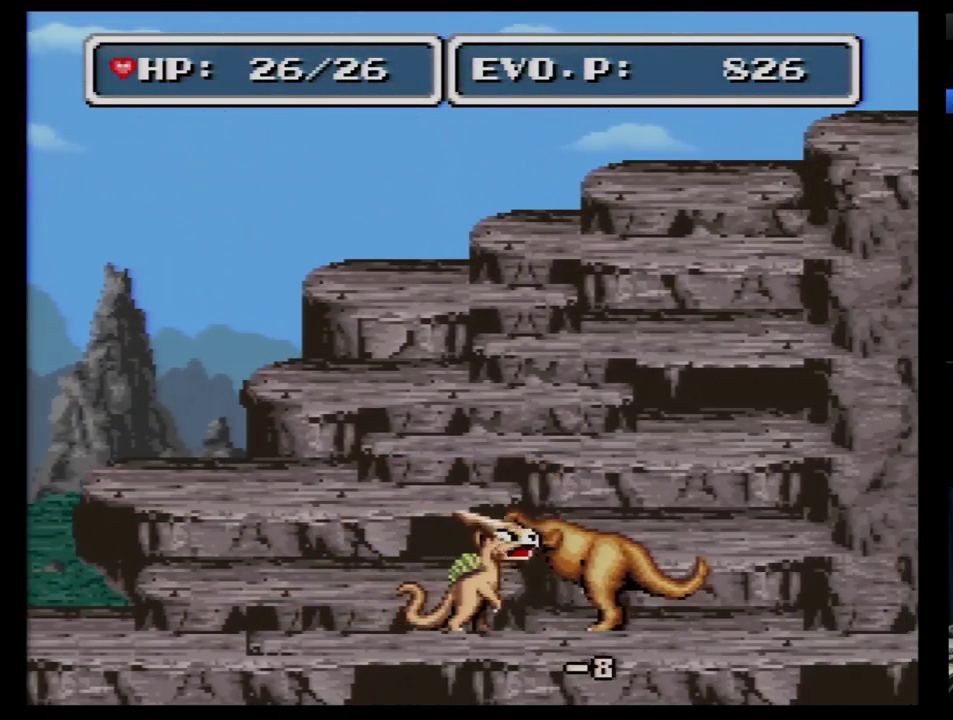
{"buttons": ["DPAD_RIGHT"], "events": [[310, "Y", "down"], [431, "Y", "up"]]}
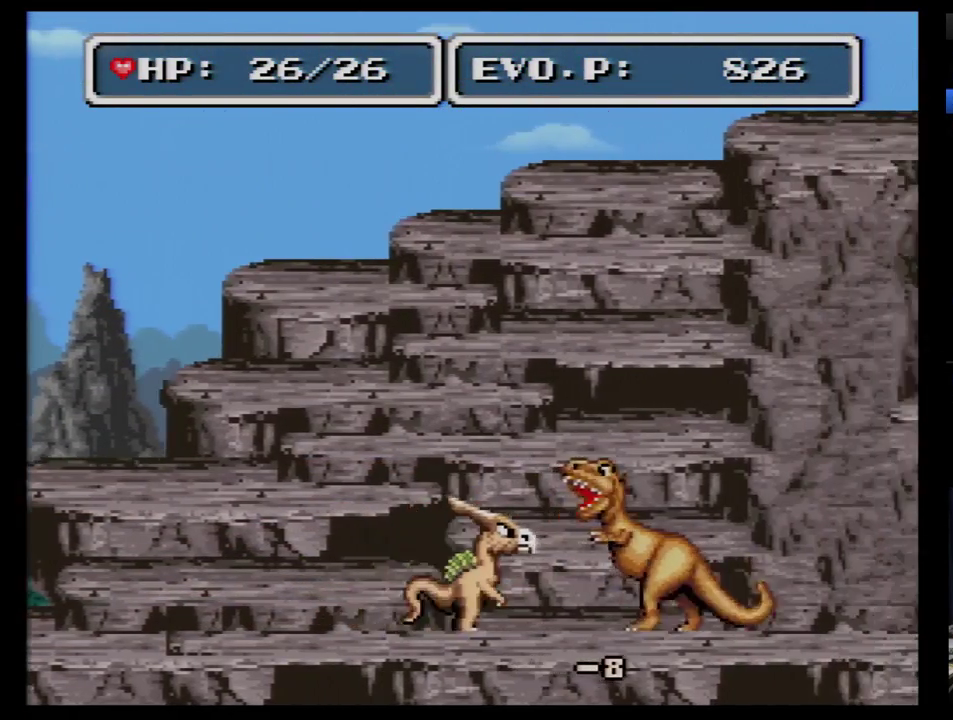
{"buttons": ["DPAD_RIGHT"], "events": []}
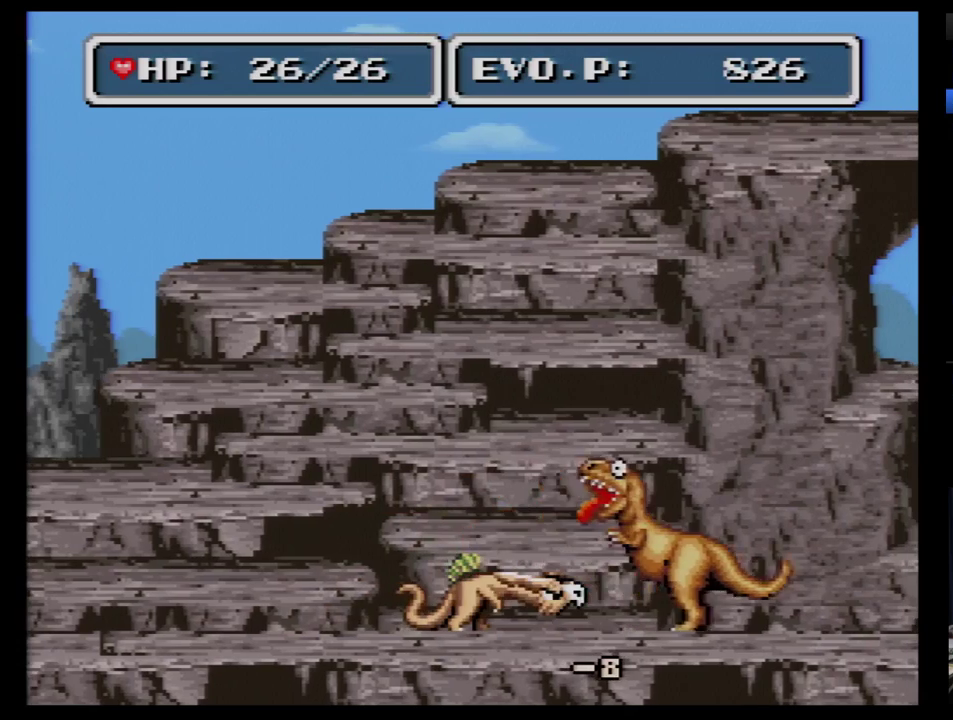
{"buttons": ["DPAD_RIGHT"], "events": [[34, "Y", "down"], [155, "Y", "up"]]}
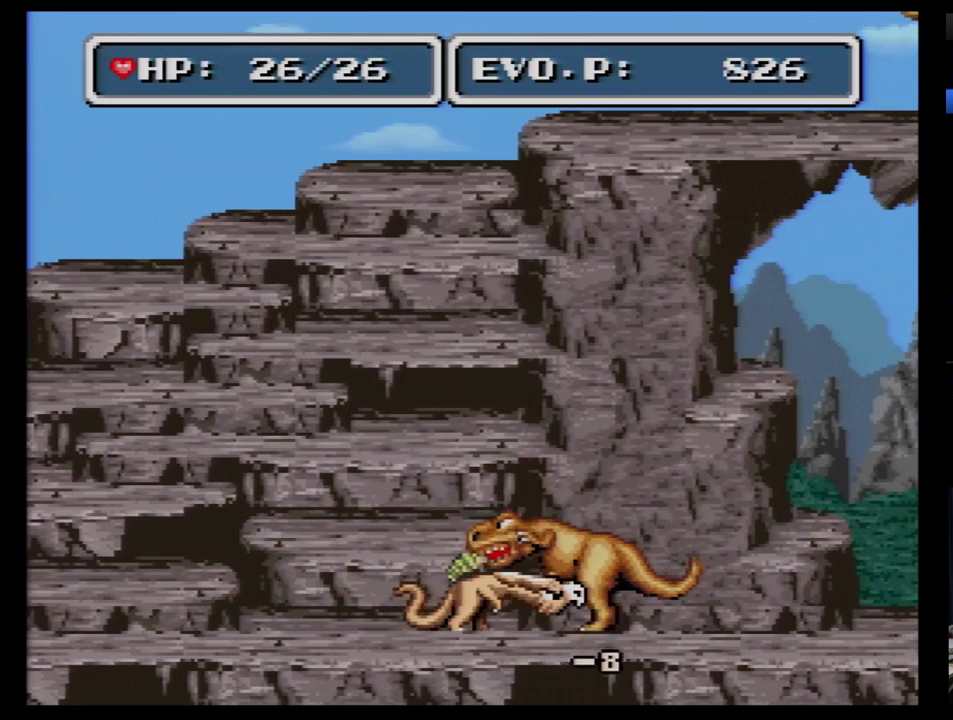
{"buttons": ["DPAD_RIGHT"], "events": [[276, "Y", "down"], [397, "Y", "up"]]}
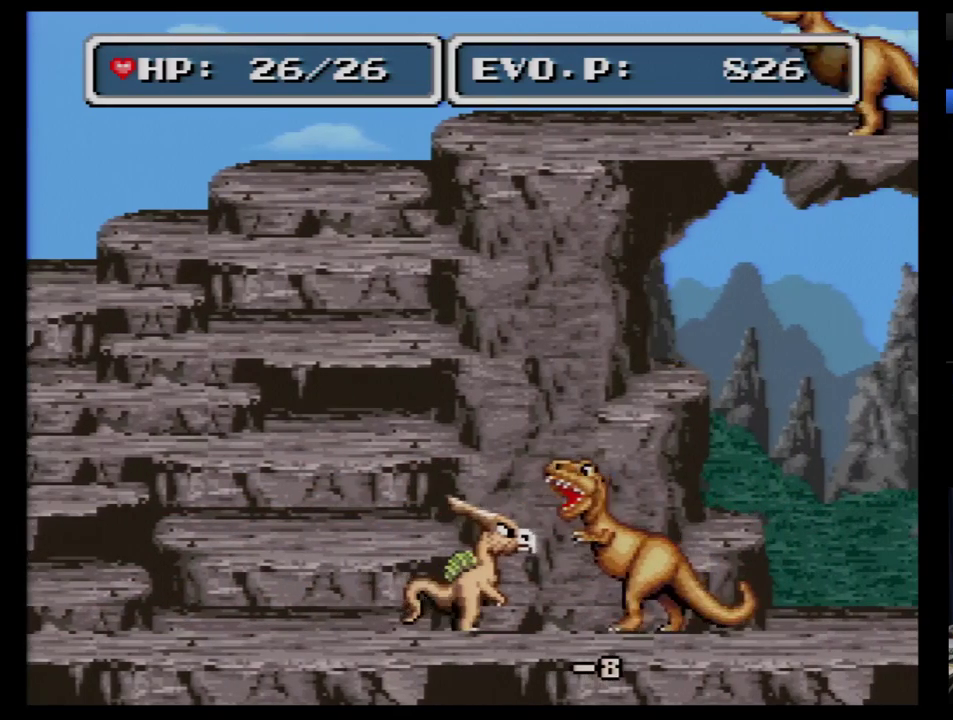
{"buttons": ["DPAD_RIGHT"], "events": []}
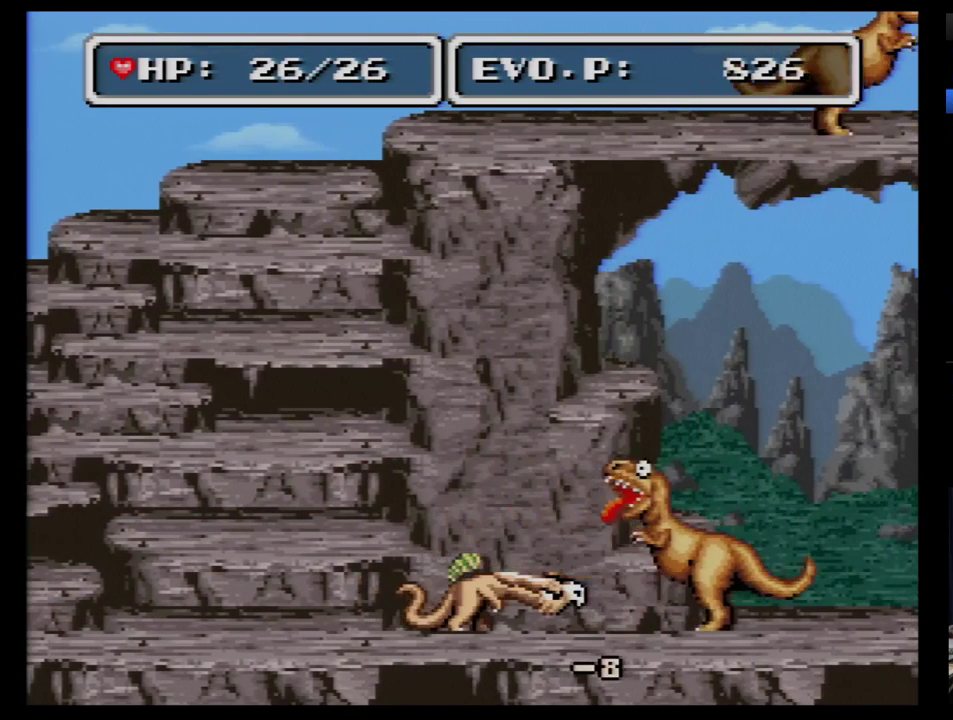
{"buttons": ["DPAD_RIGHT"], "events": [[34, "Y", "down"], [155, "Y", "up"]]}
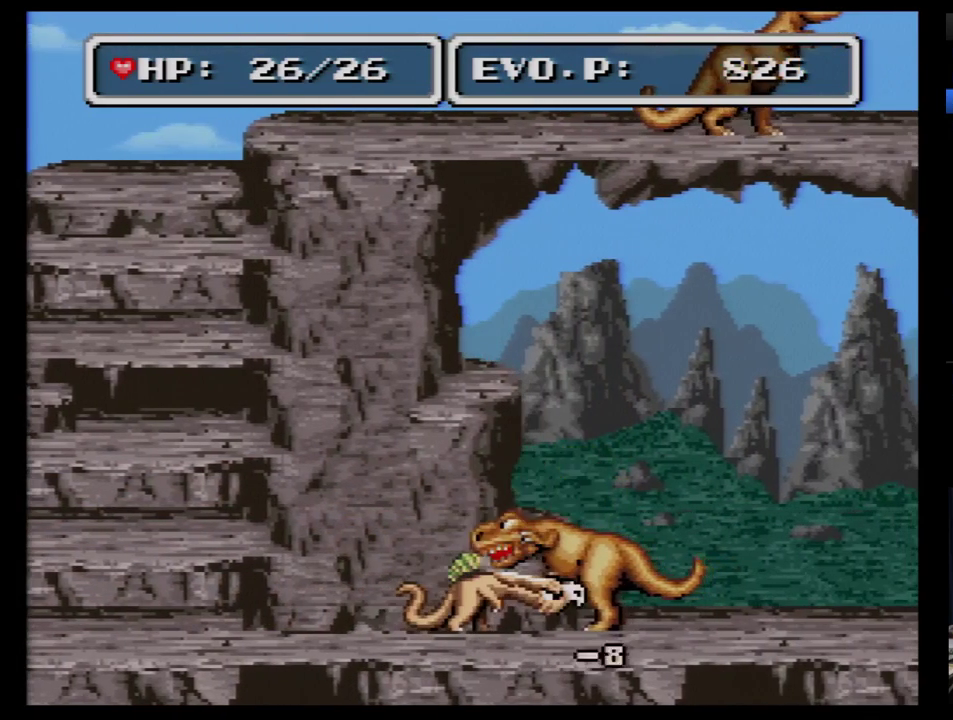
{"buttons": ["DPAD_RIGHT"], "events": [[293, "Y", "down"], [431, "Y", "up"]]}
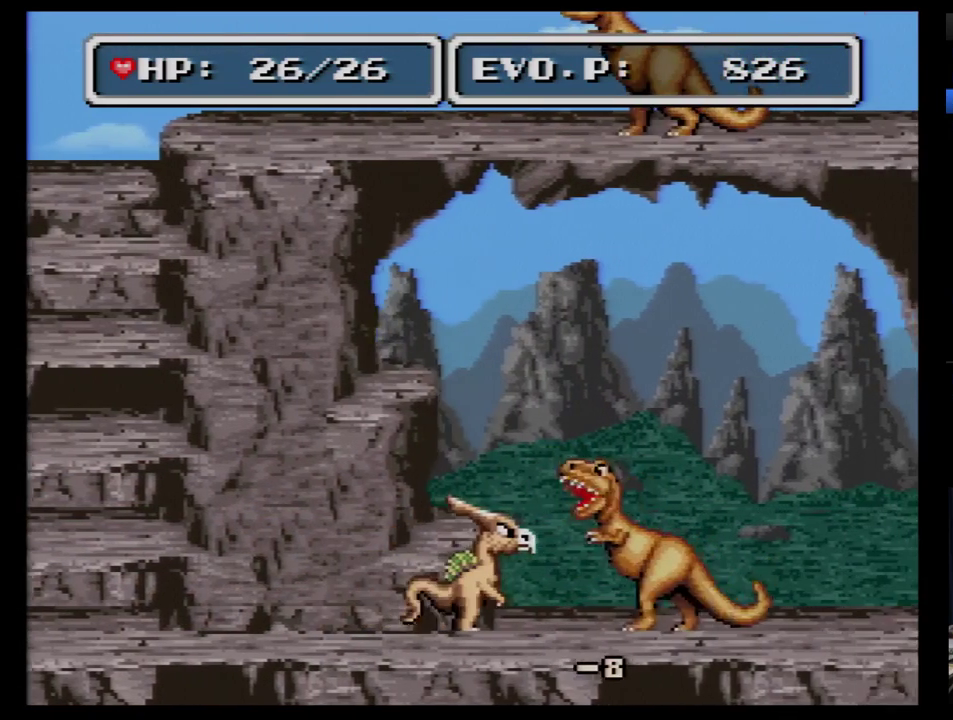
{"buttons": ["DPAD_RIGHT"], "events": []}
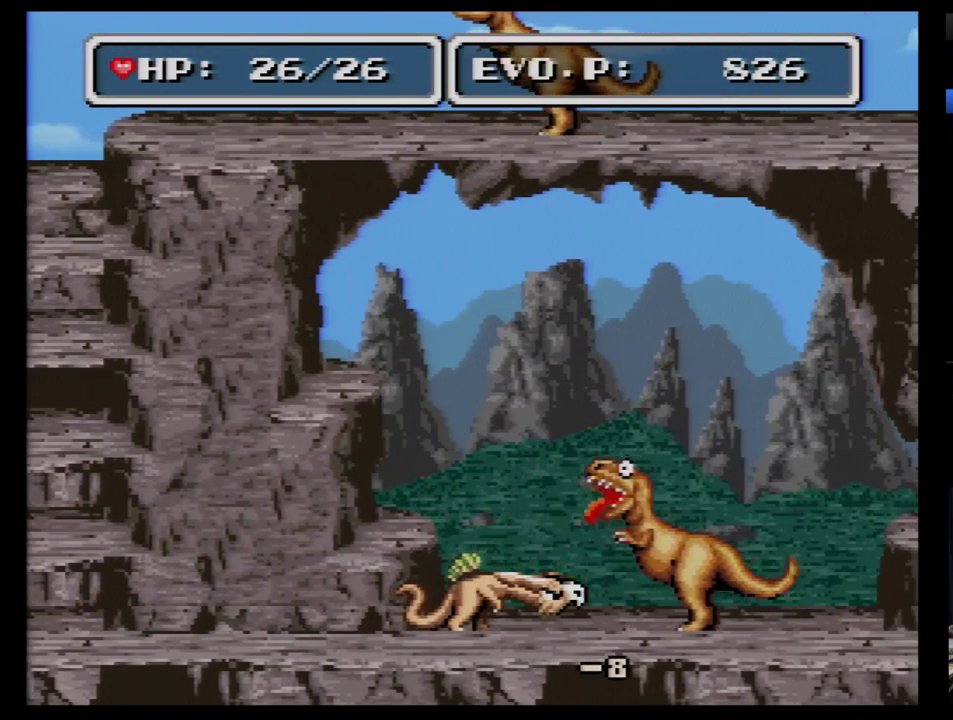
{"buttons": ["DPAD_RIGHT"], "events": [[86, "Y", "down"], [190, "Y", "up"]]}
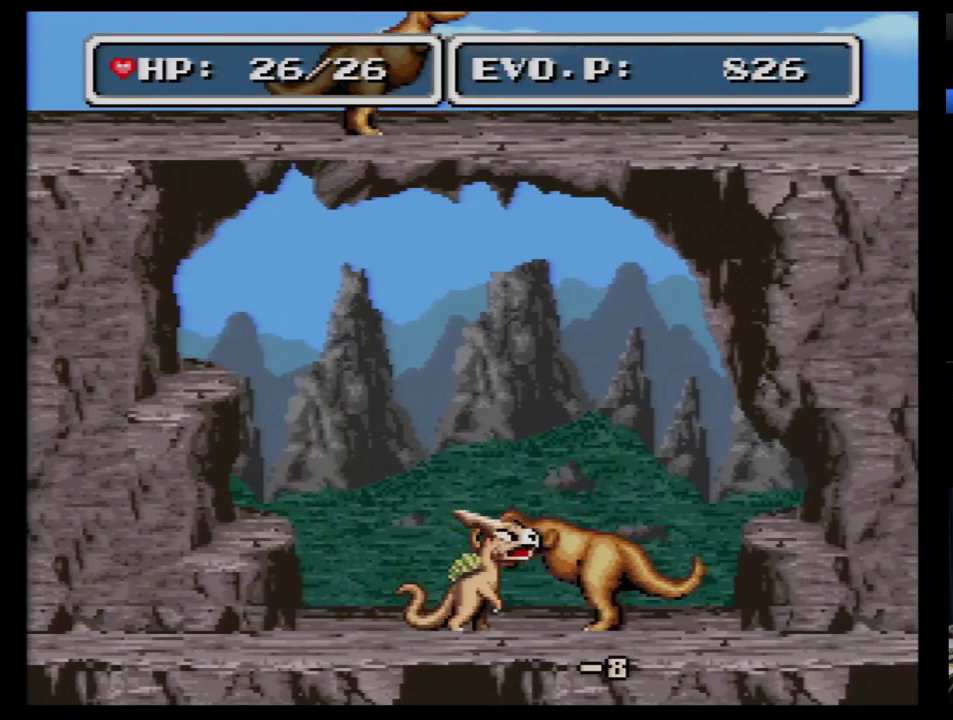
{"buttons": ["DPAD_RIGHT"], "events": [[328, "Y", "down"], [483, "Y", "up"]]}
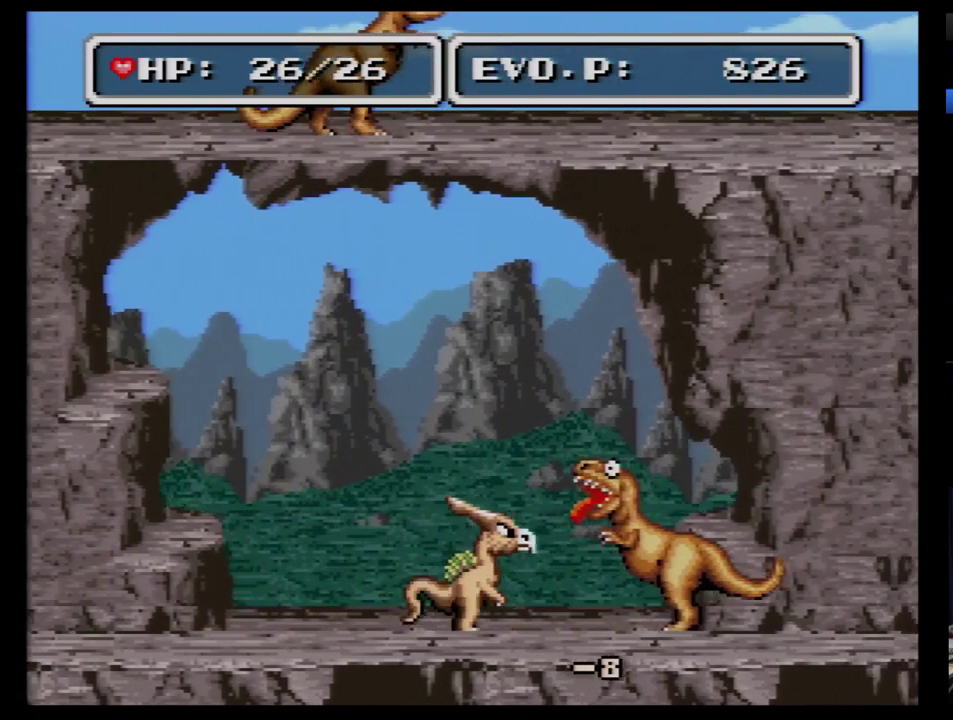
{"buttons": ["DPAD_RIGHT"], "events": []}
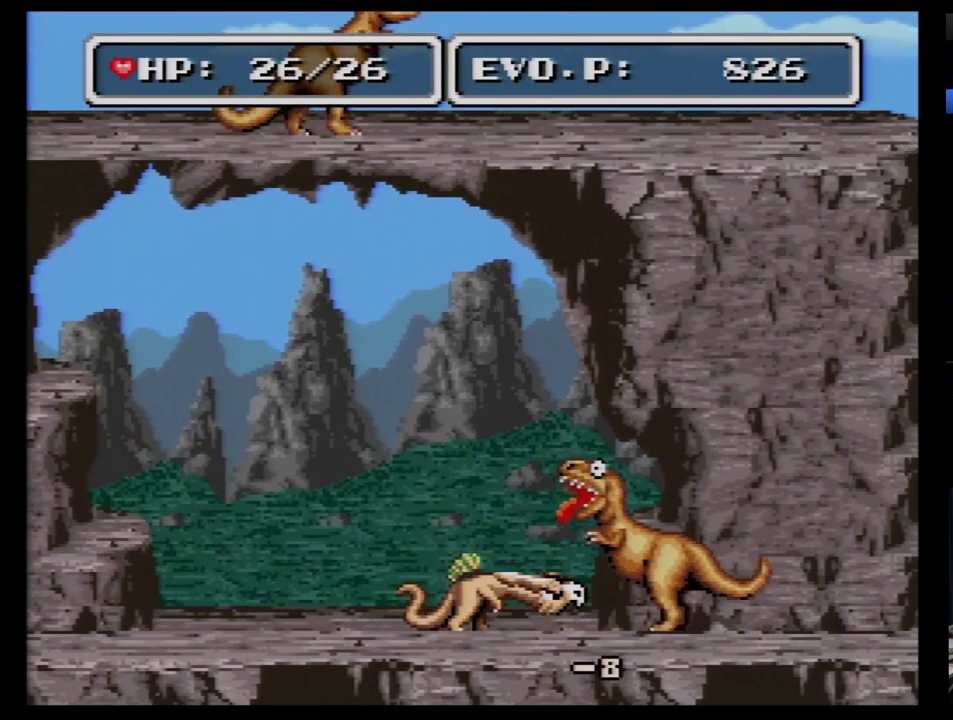
{"buttons": ["DPAD_RIGHT"], "events": [[69, "Y", "down"], [259, "Y", "up"]]}
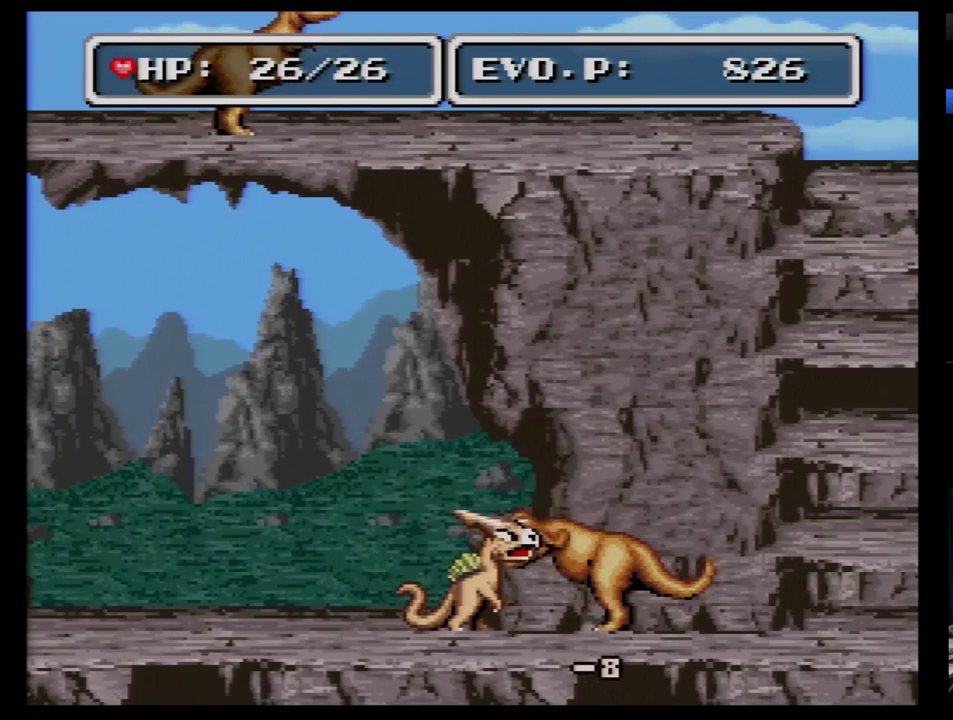
{"buttons": ["DPAD_RIGHT"], "events": [[345, "Y", "down"], [466, "Y", "up"]]}
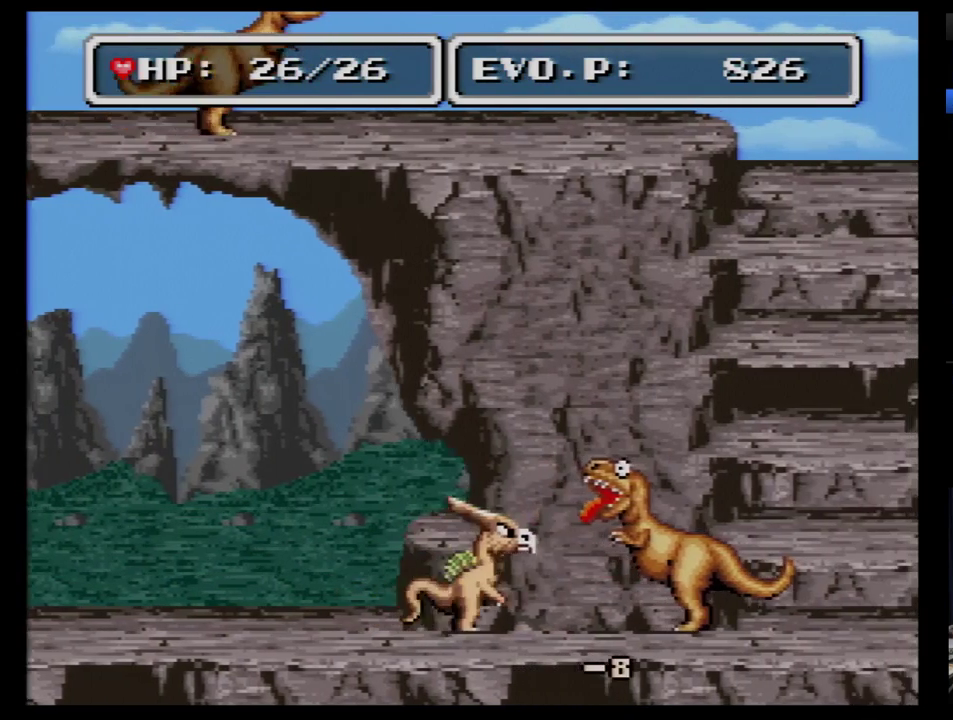
{"buttons": ["DPAD_LEFT"], "events": [[190, "DPAD_RIGHT", "up"], [224, "DPAD_LEFT", "down"]]}
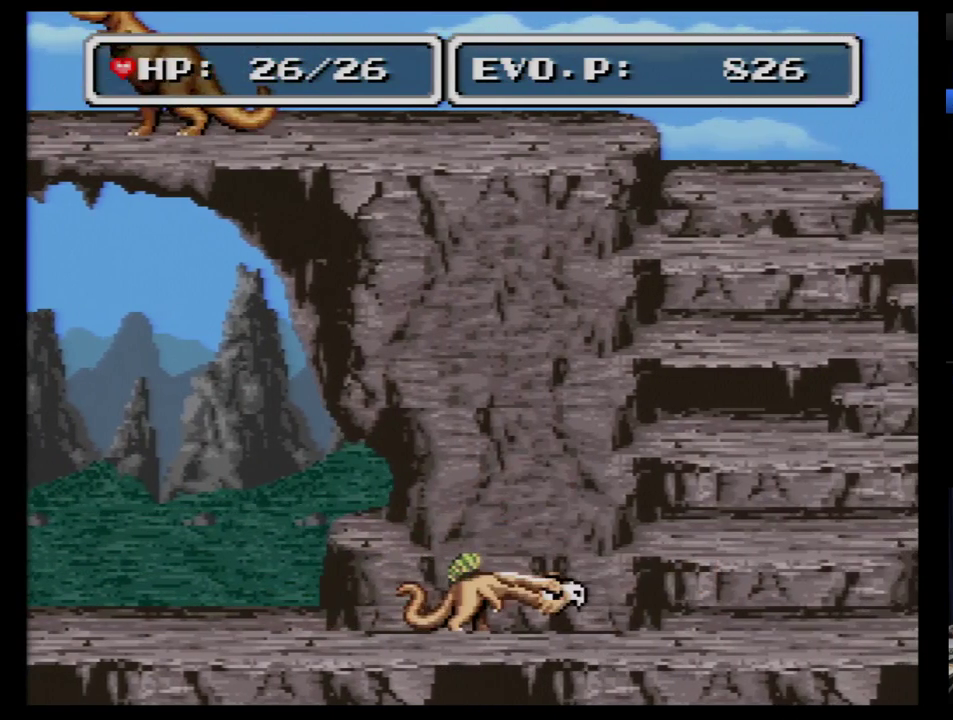
{"buttons": ["DPAD_LEFT"], "events": []}
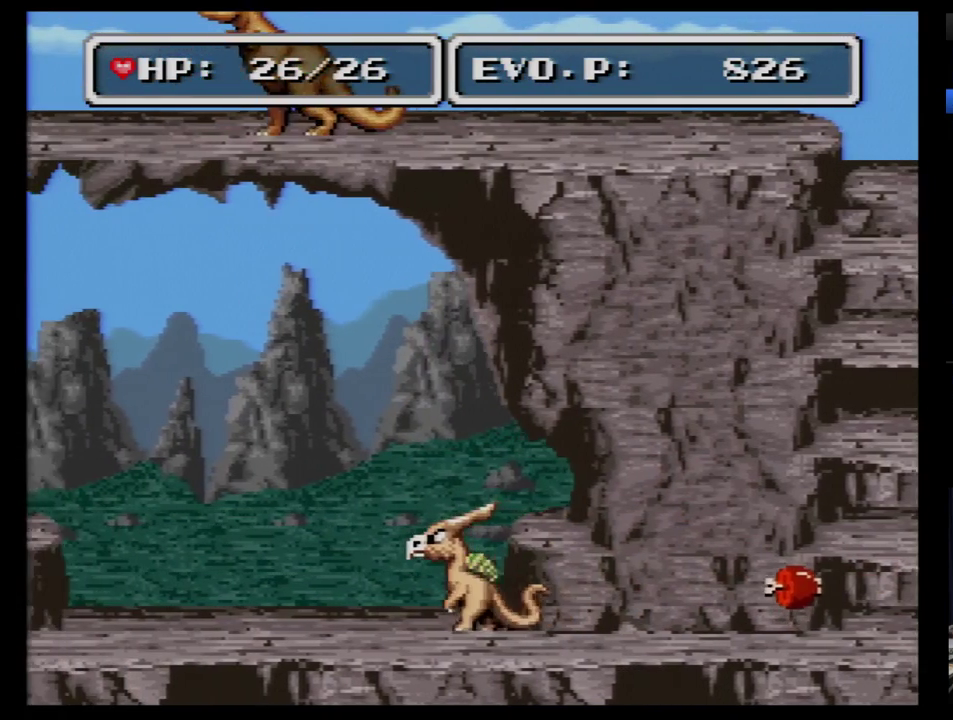
{"buttons": ["DPAD_LEFT"], "events": []}
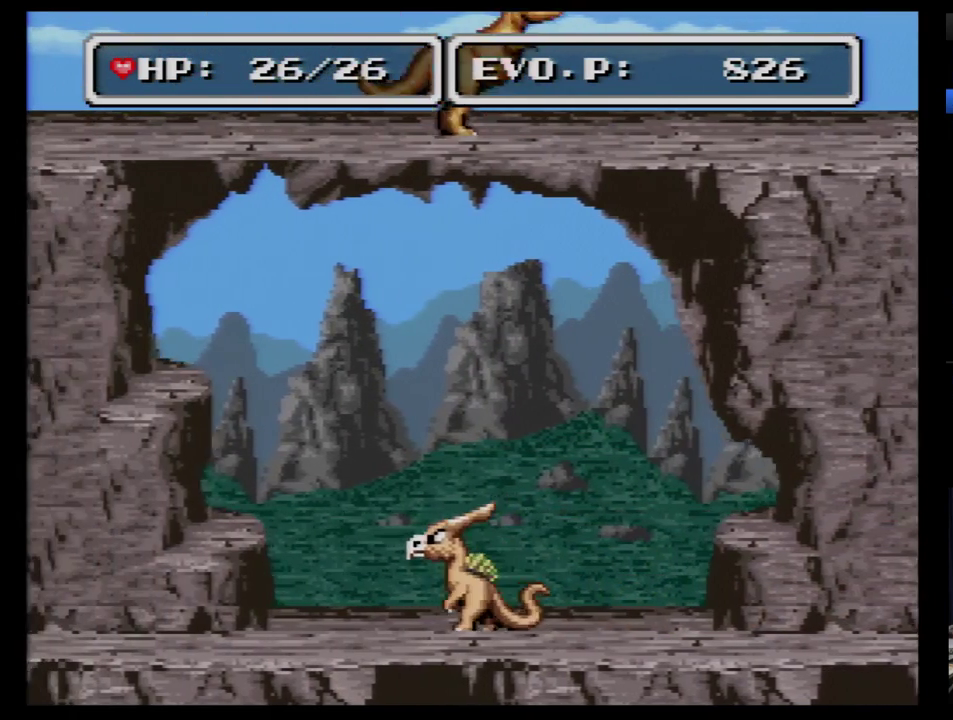
{"buttons": ["DPAD_LEFT"], "events": []}
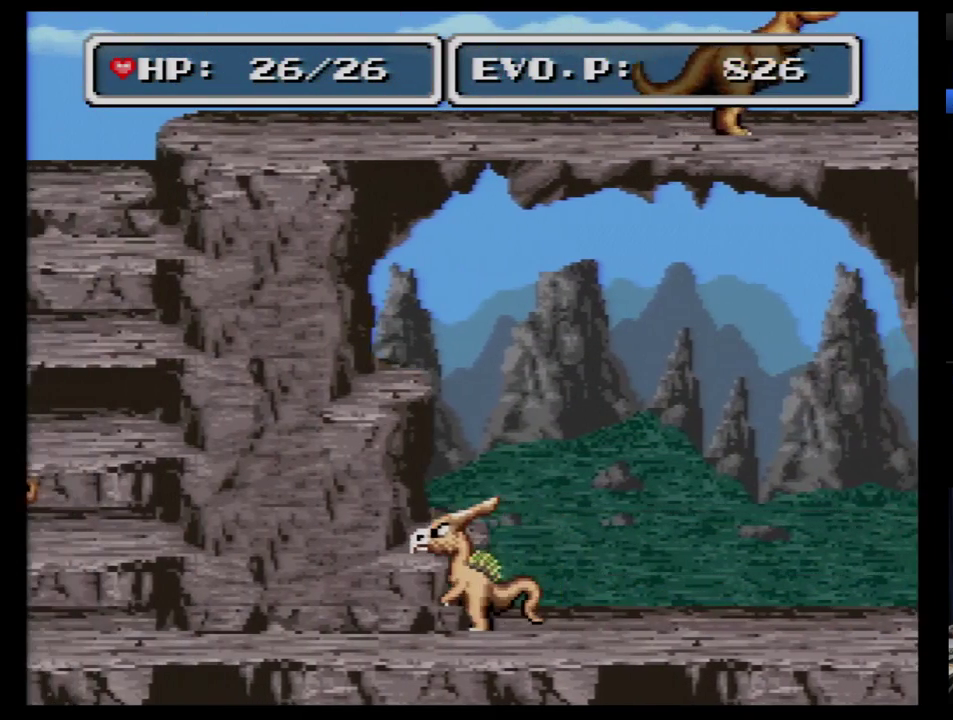
{"buttons": ["Y", "DPAD_LEFT"], "events": [[431, "Y", "down"]]}